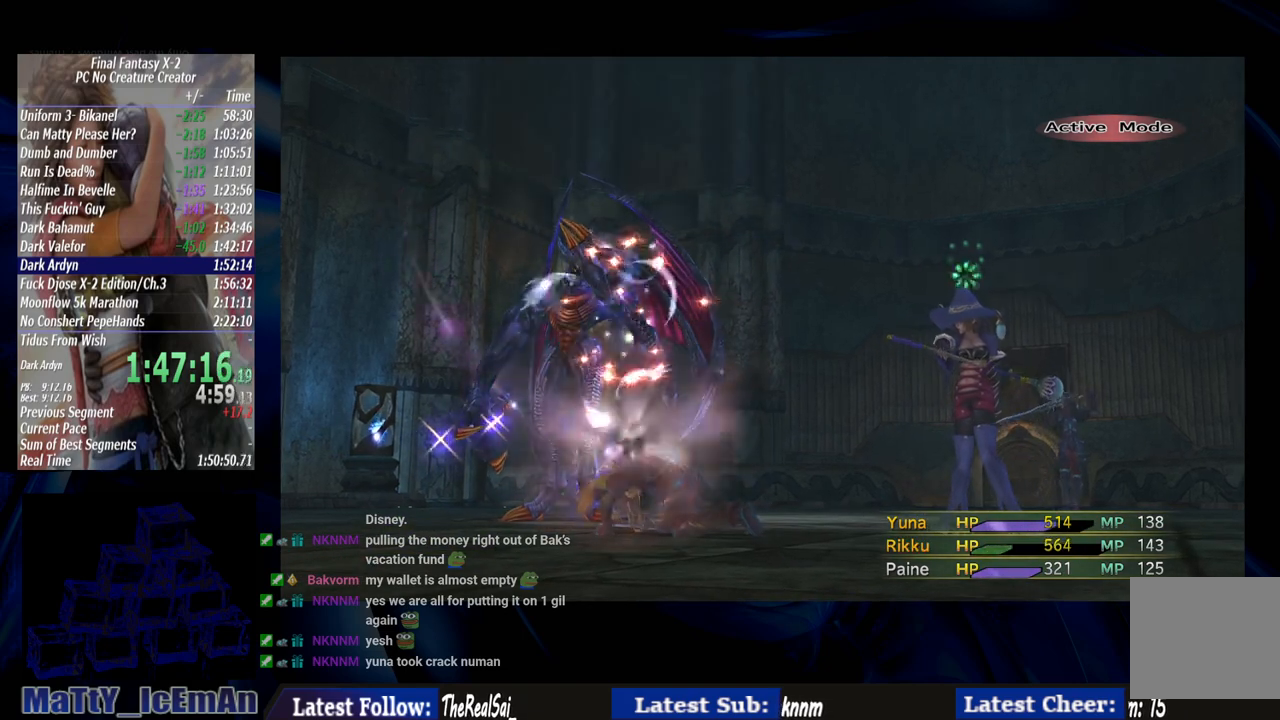
Gameplay with a controller (PlayStation layout); each line is a JSON object with the inputs held at the frame after it. "events" lists button and stick changes between this image and that frame as [ms after this image, input, new state], when the widget could be followed in between. Not read: L2 L3 R3.
{"buttons": [], "left_stick": "center", "right_stick": "center", "events": []}
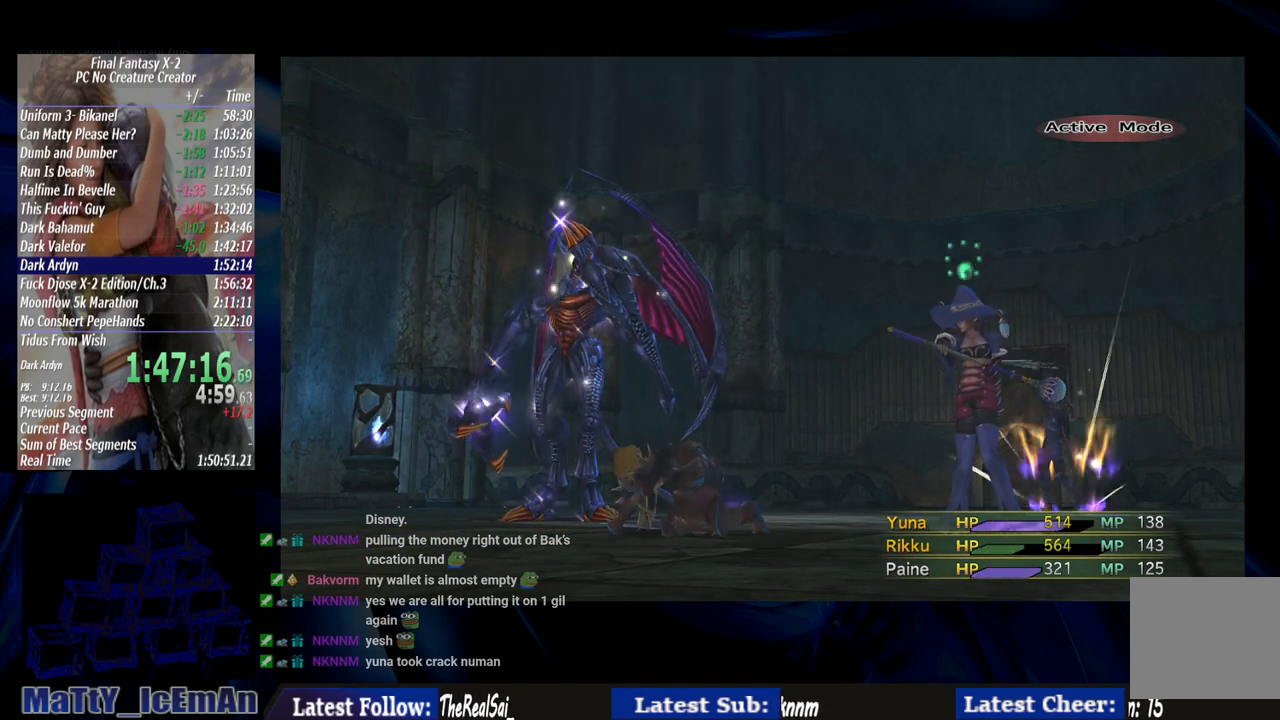
{"buttons": [], "left_stick": "center", "right_stick": "center", "events": []}
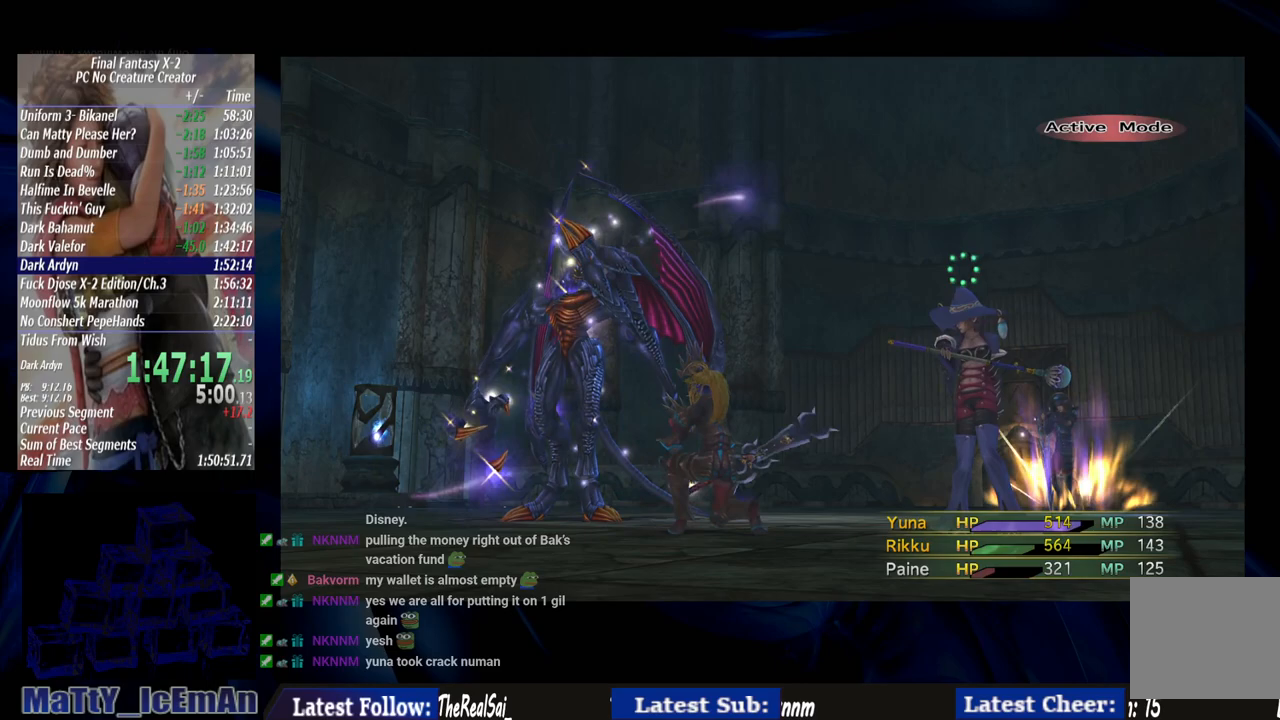
{"buttons": [], "left_stick": "center", "right_stick": "center", "events": []}
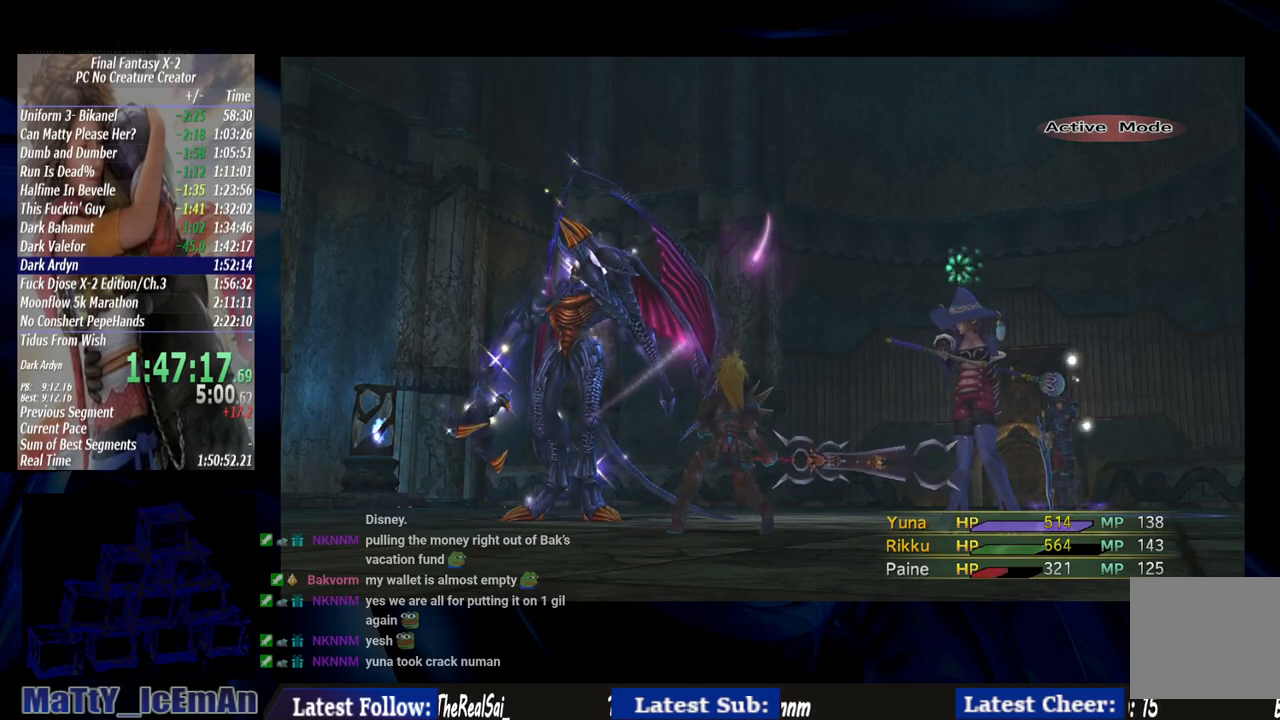
{"buttons": [], "left_stick": "center", "right_stick": "center", "events": []}
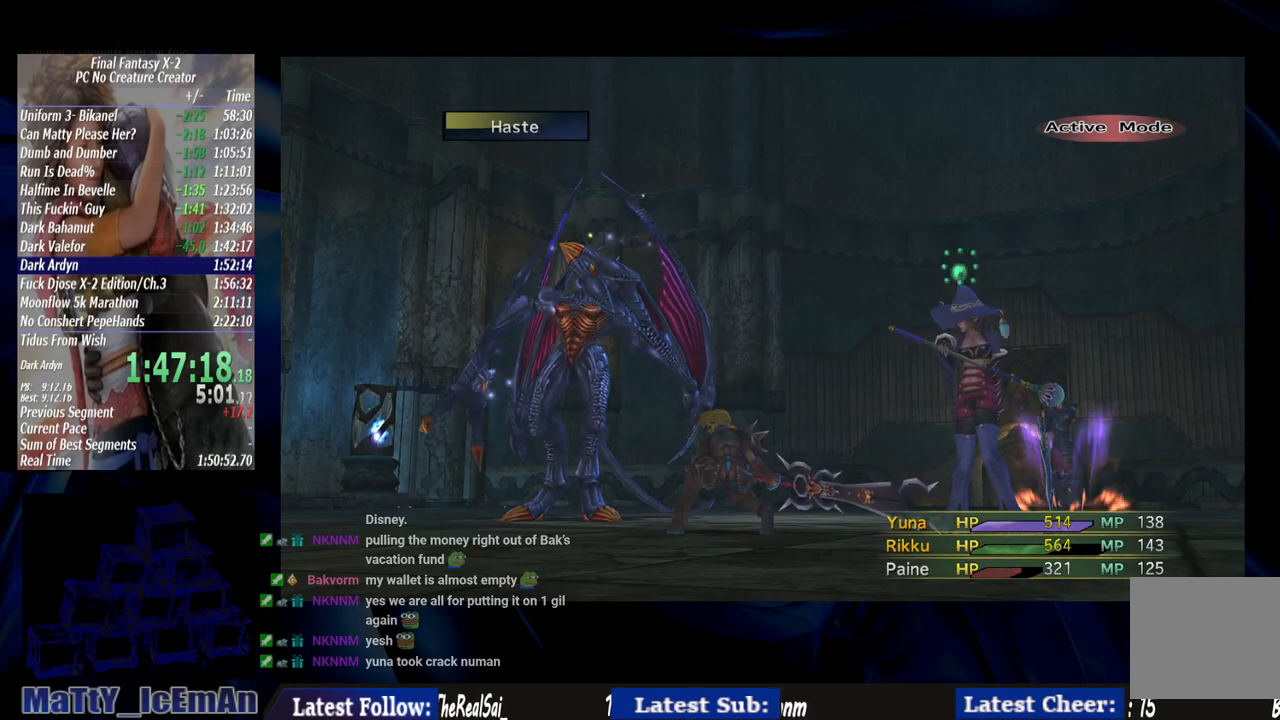
{"buttons": [], "left_stick": "center", "right_stick": "center", "events": []}
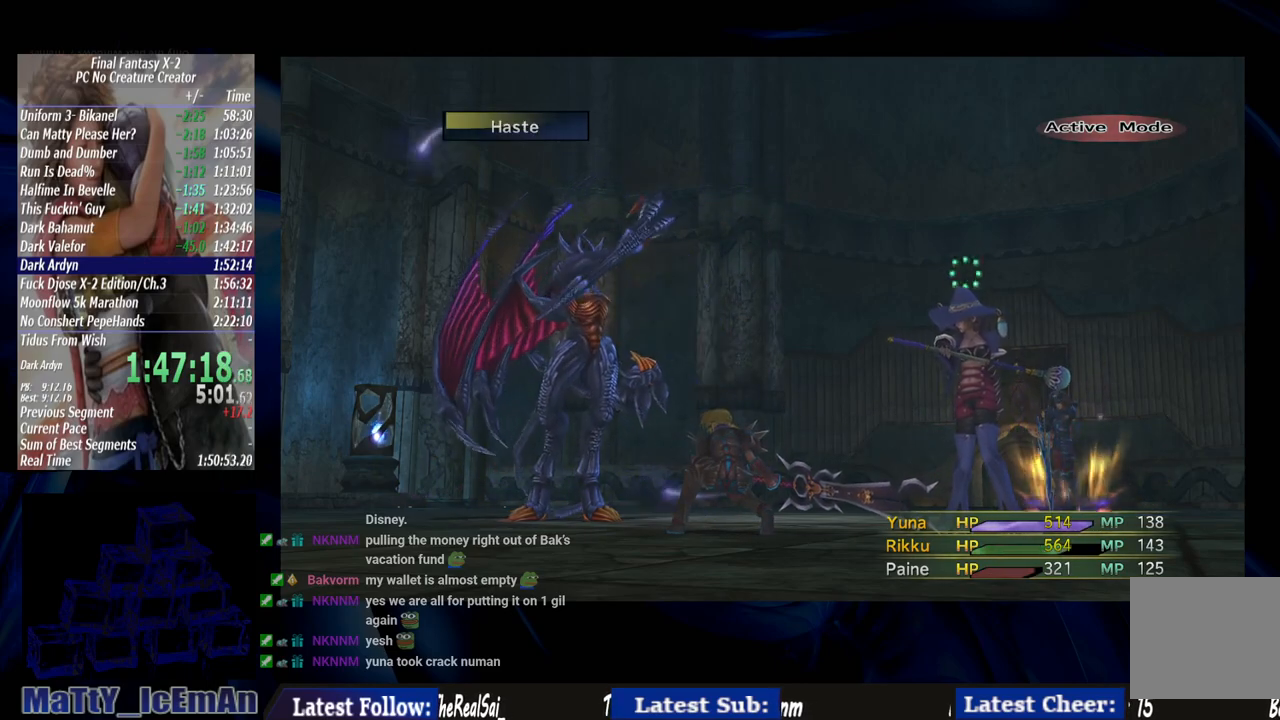
{"buttons": [], "left_stick": "center", "right_stick": "center", "events": []}
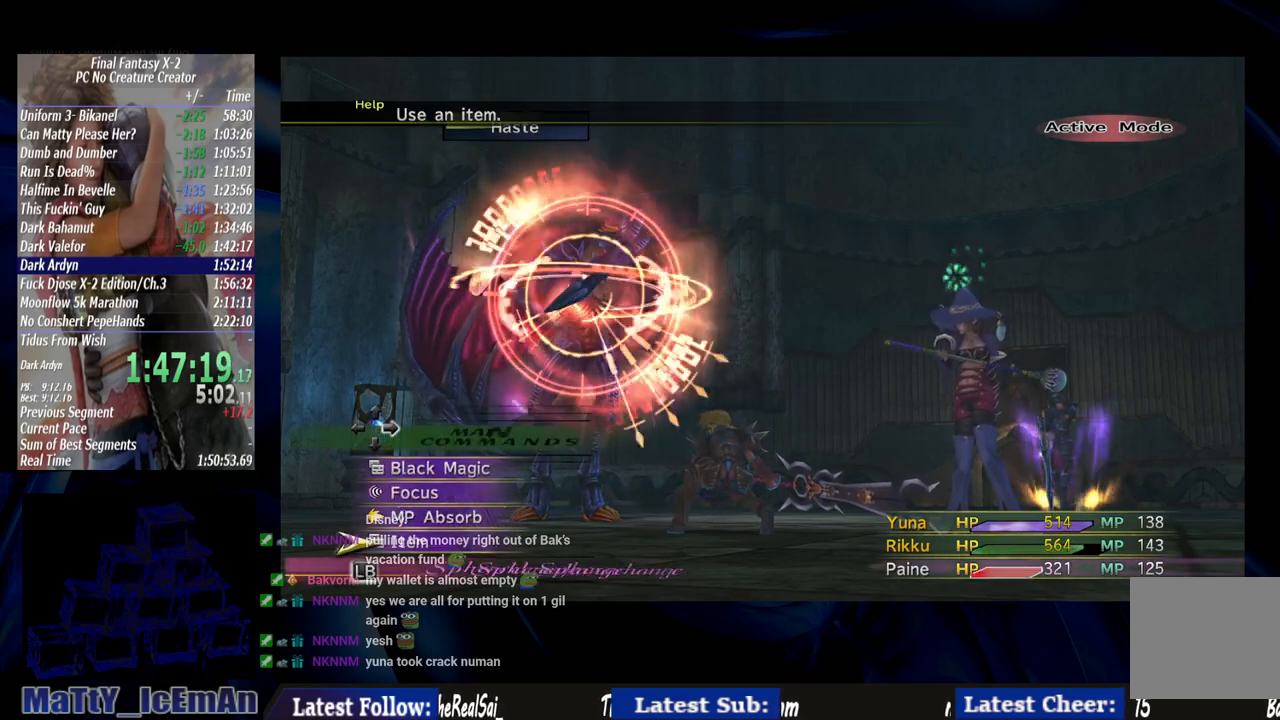
{"buttons": [], "left_stick": "center", "right_stick": "center", "events": [[317, "CROSS", "down"], [450, "CROSS", "up"]]}
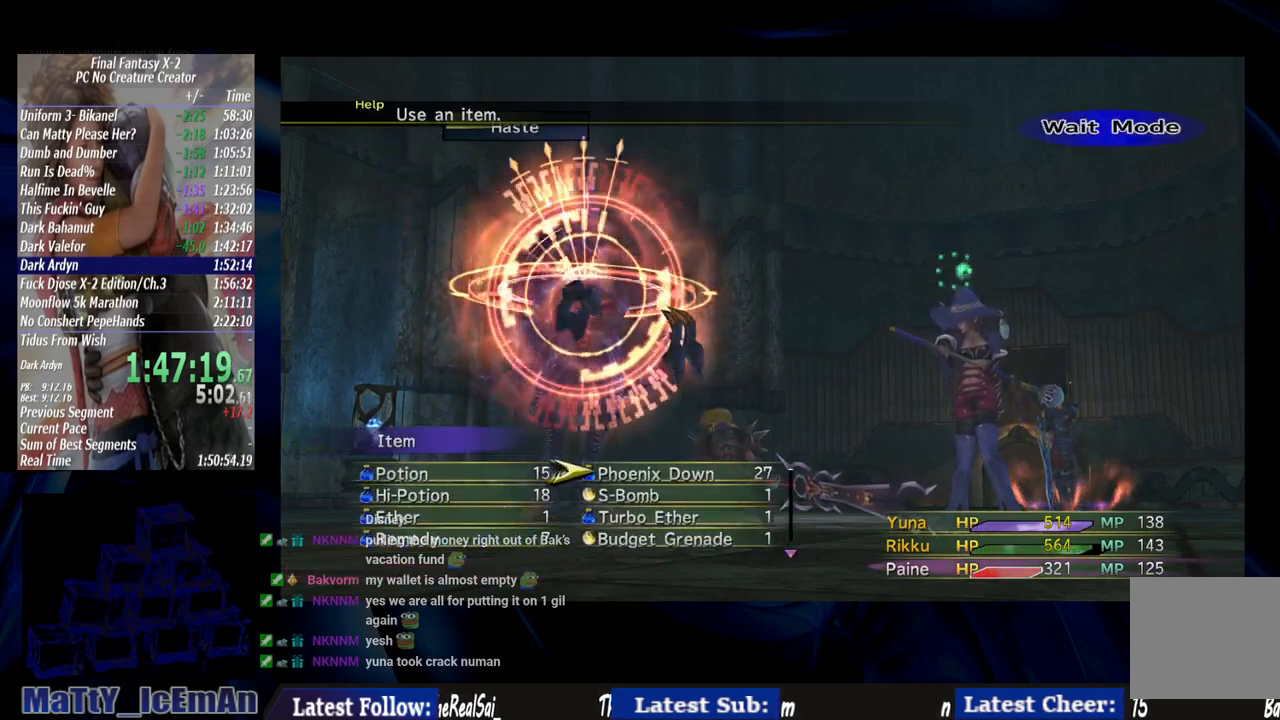
{"buttons": ["R2"], "left_stick": "center", "right_stick": "center", "events": [[250, "R2", "down"]]}
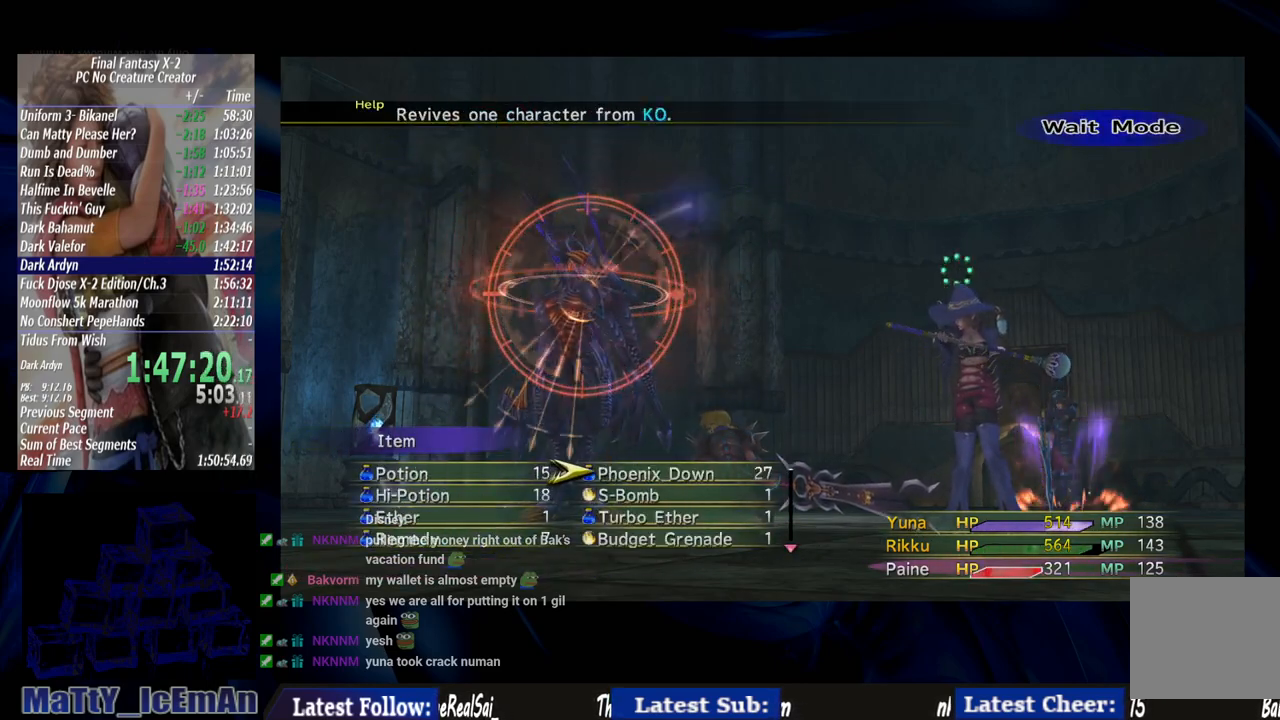
{"buttons": ["R2"], "left_stick": "center", "right_stick": "center", "events": []}
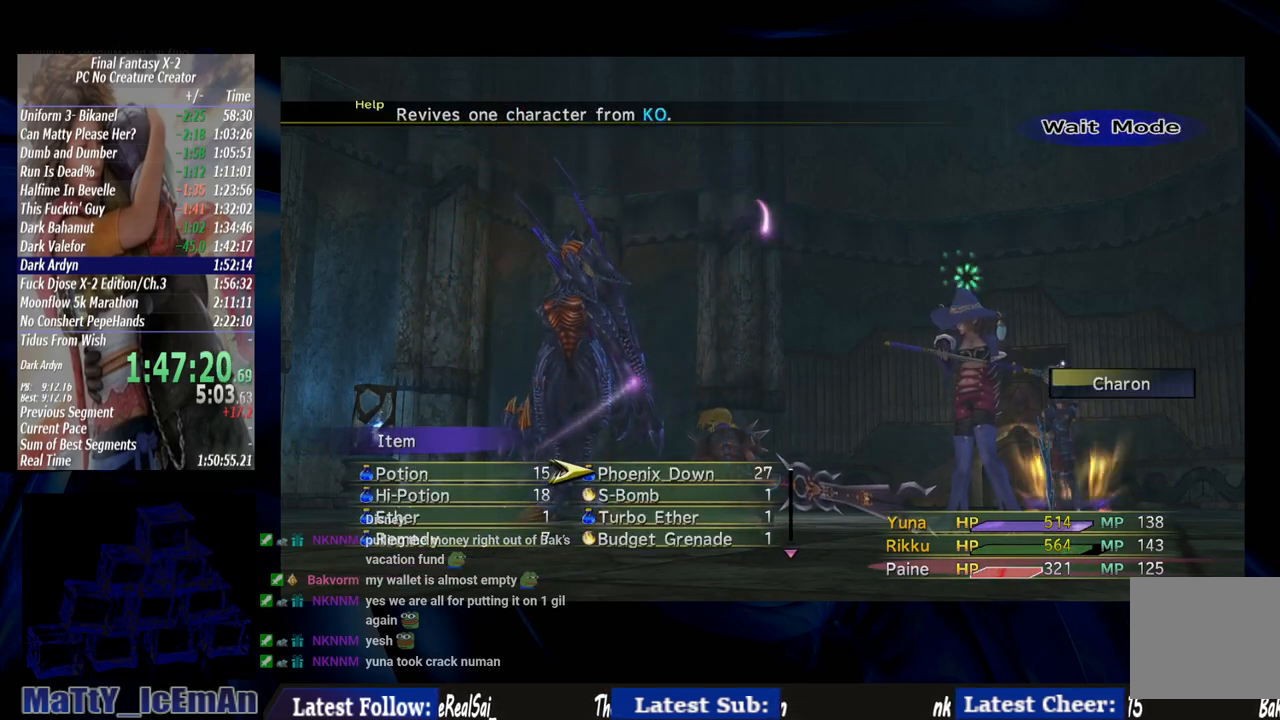
{"buttons": ["R2"], "left_stick": "center", "right_stick": "center", "events": [[317, "R2", "up"], [483, "R2", "down"]]}
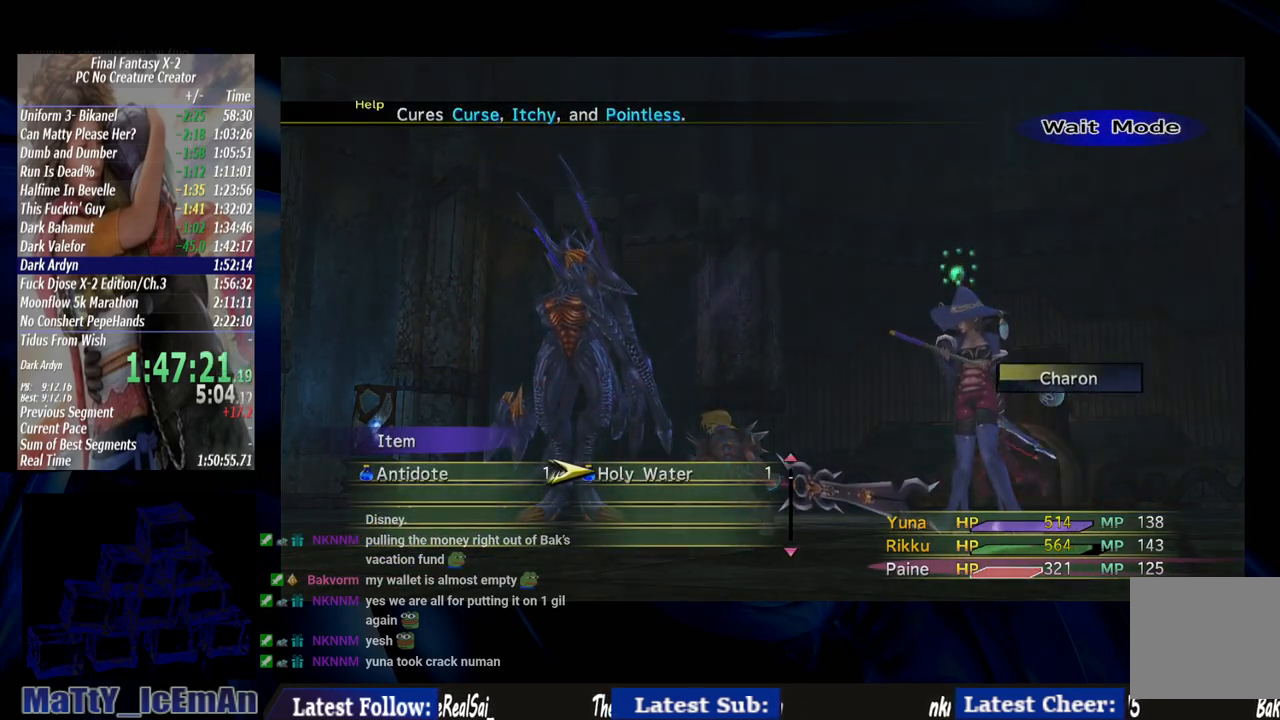
{"buttons": ["R2"], "left_stick": "center", "right_stick": "center", "events": []}
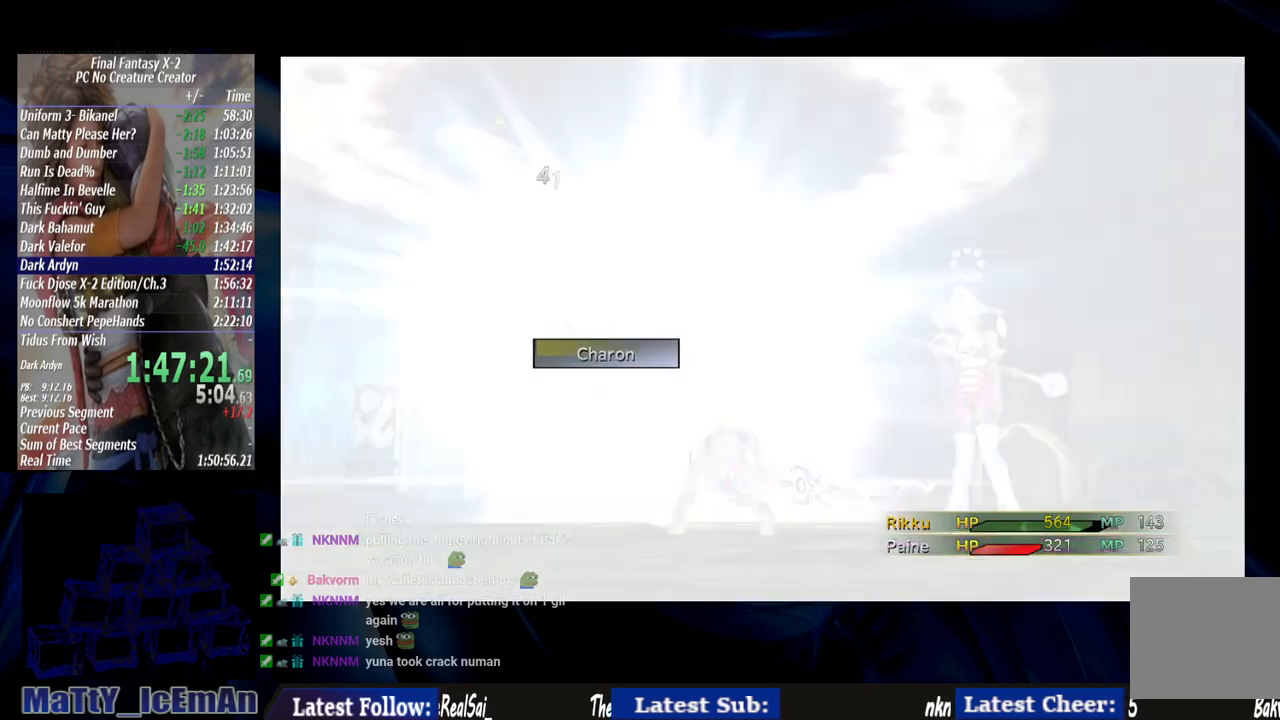
{"buttons": [], "left_stick": "center", "right_stick": "center", "events": [[417, "R2", "up"]]}
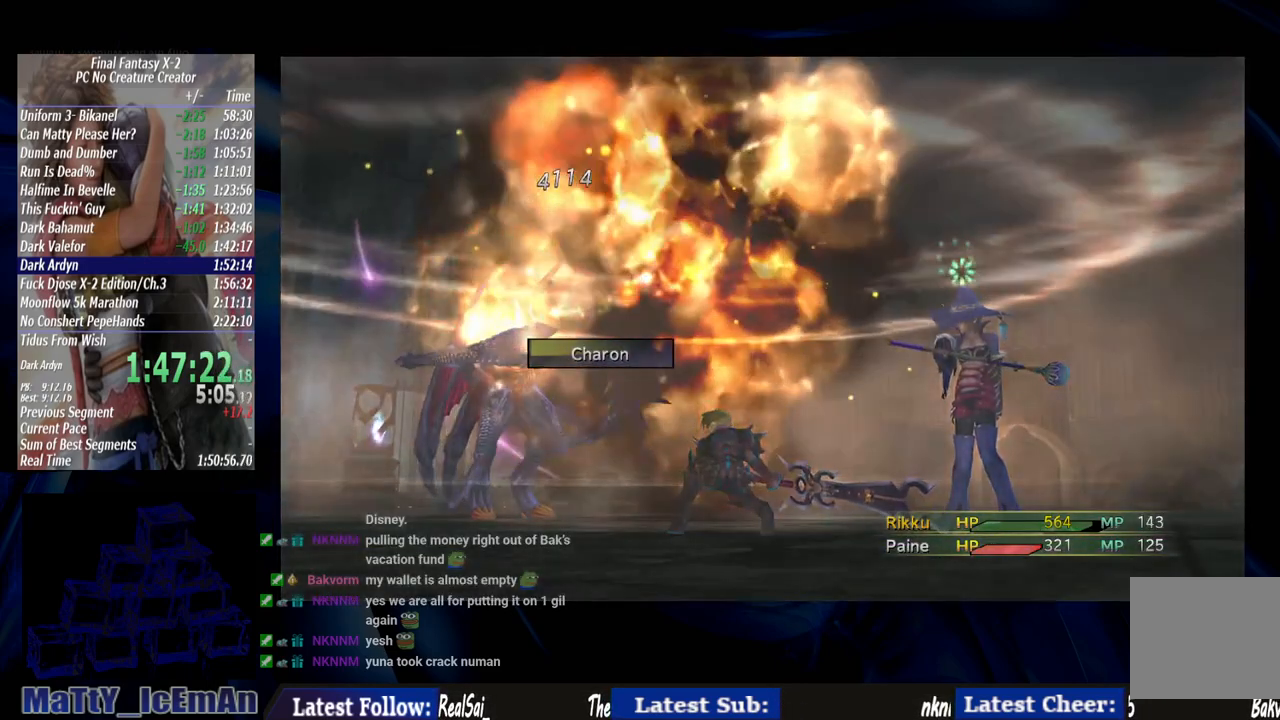
{"buttons": [], "left_stick": "center", "right_stick": "center", "events": []}
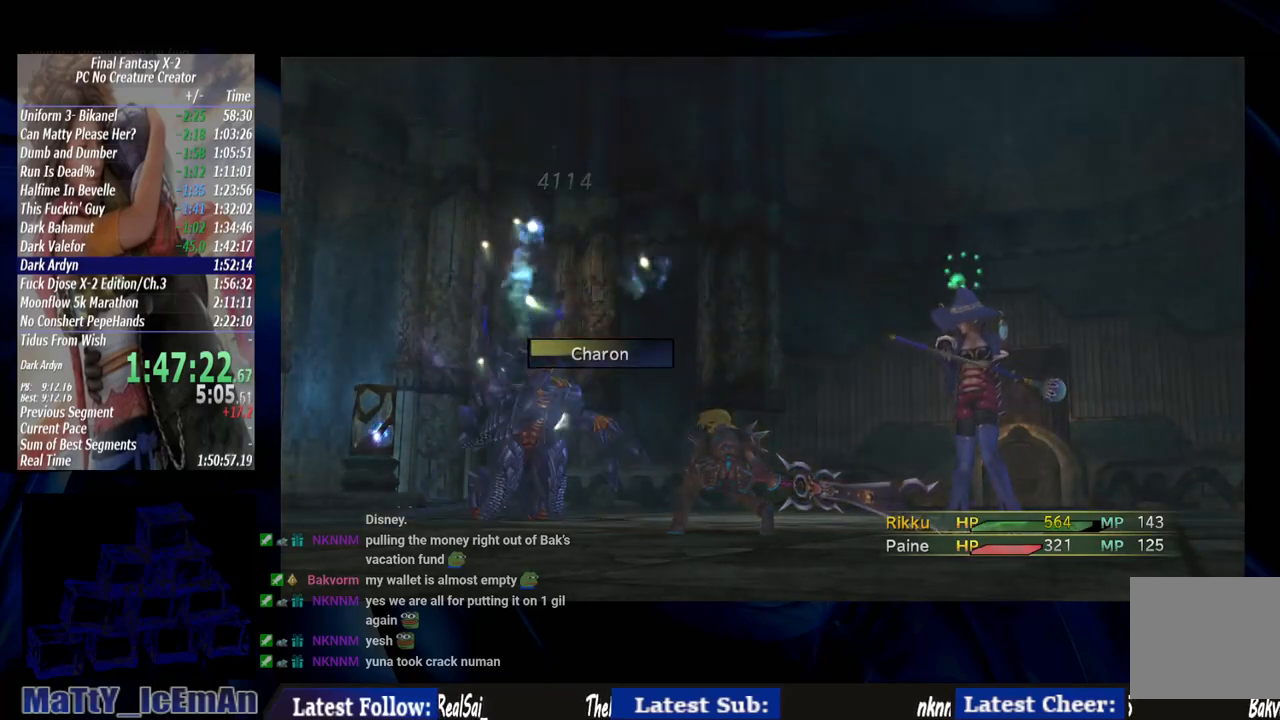
{"buttons": [], "left_stick": "center", "right_stick": "center", "events": []}
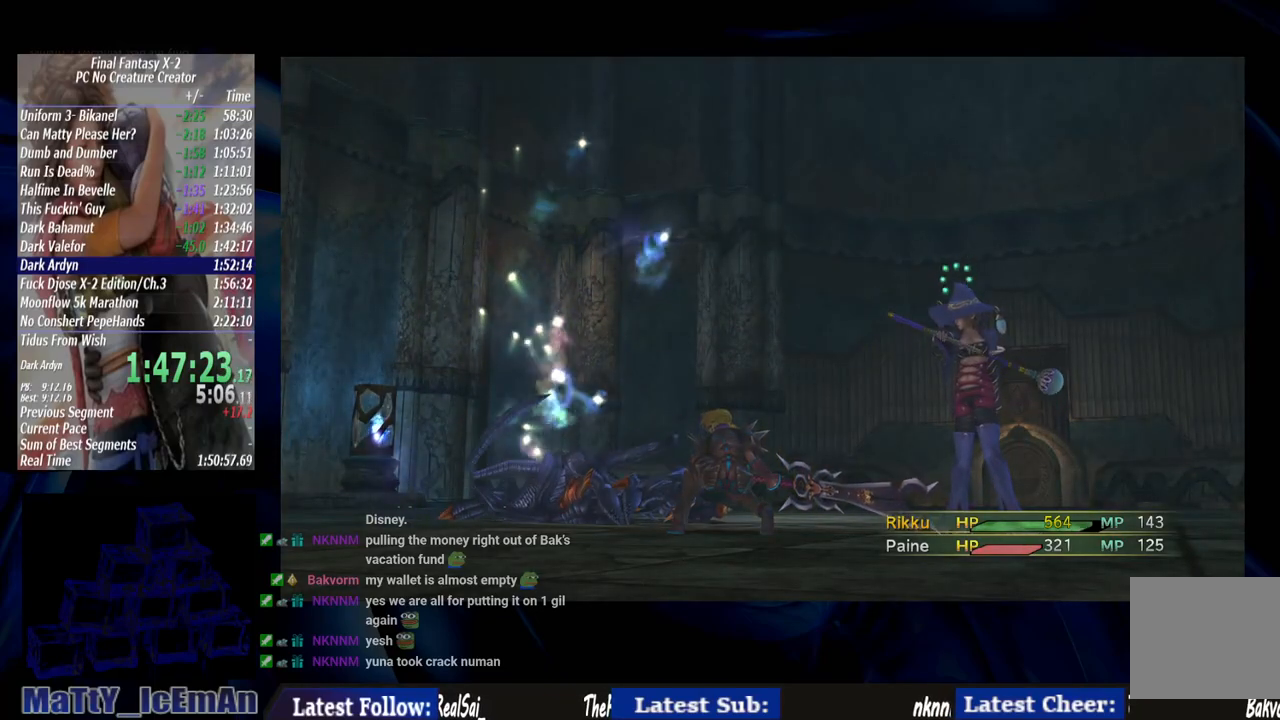
{"buttons": [], "left_stick": "center", "right_stick": "center", "events": []}
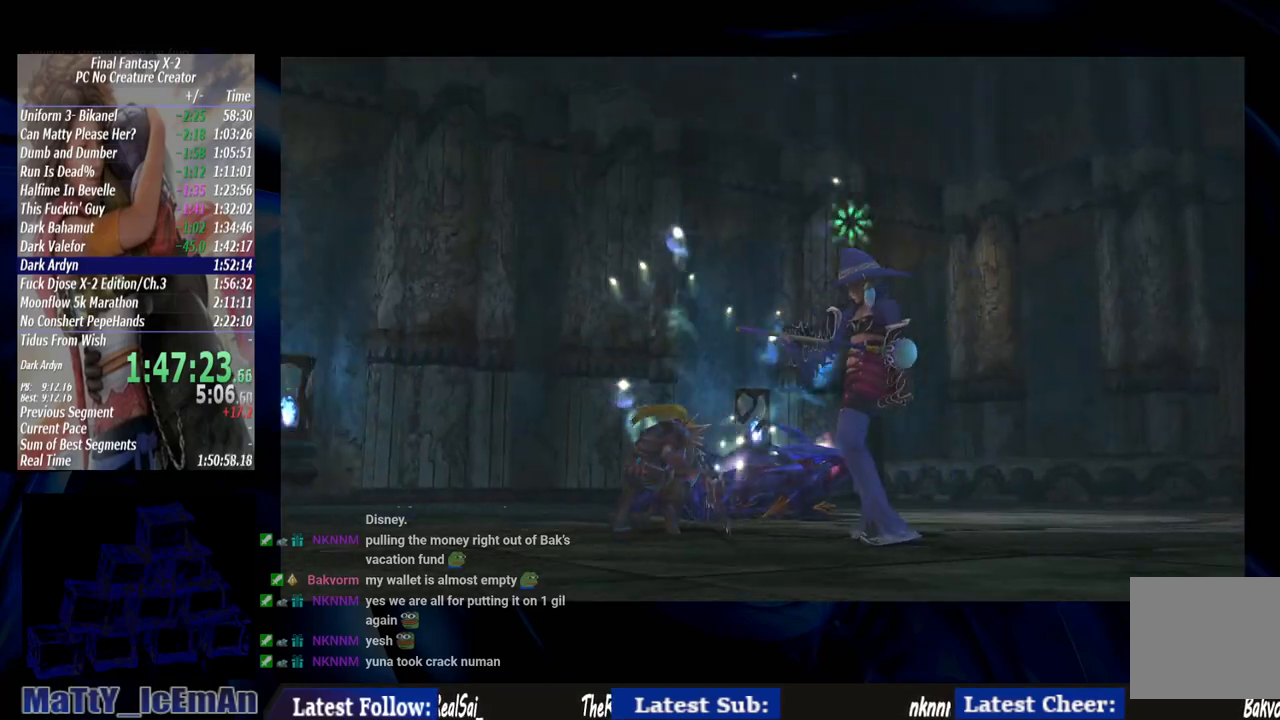
{"buttons": [], "left_stick": "center", "right_stick": "center", "events": []}
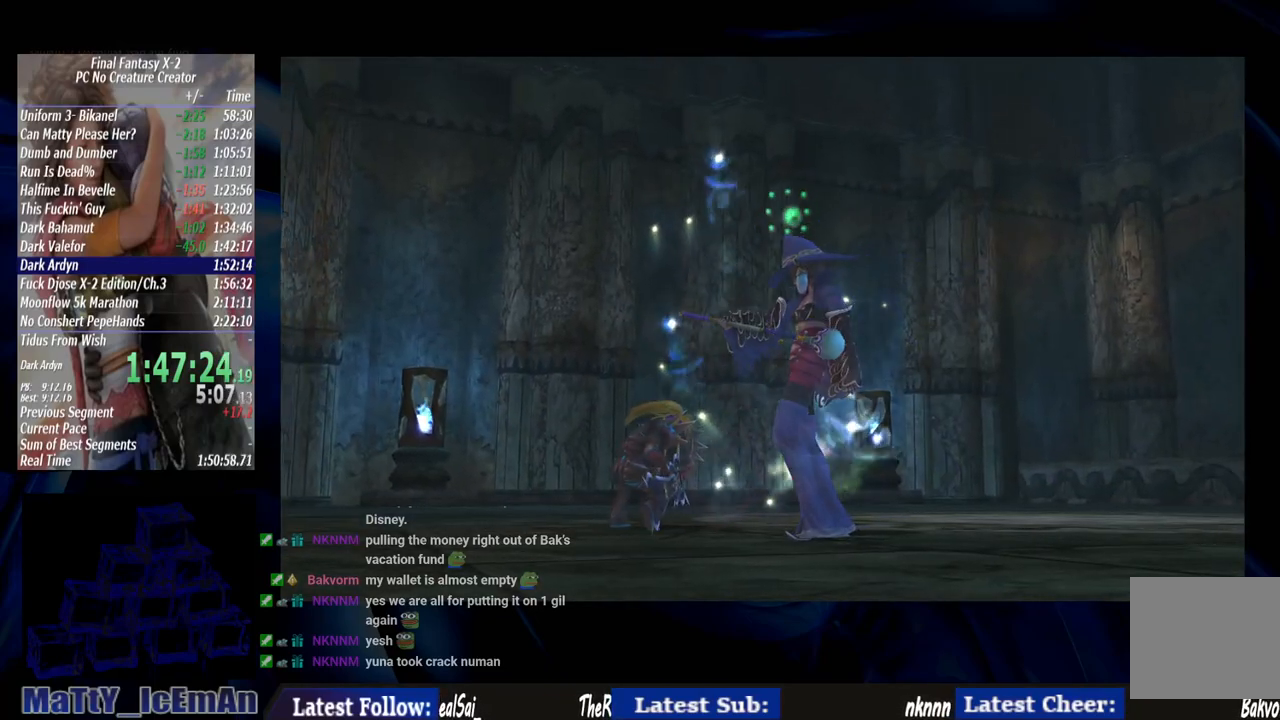
{"buttons": [], "left_stick": "center", "right_stick": "center", "events": []}
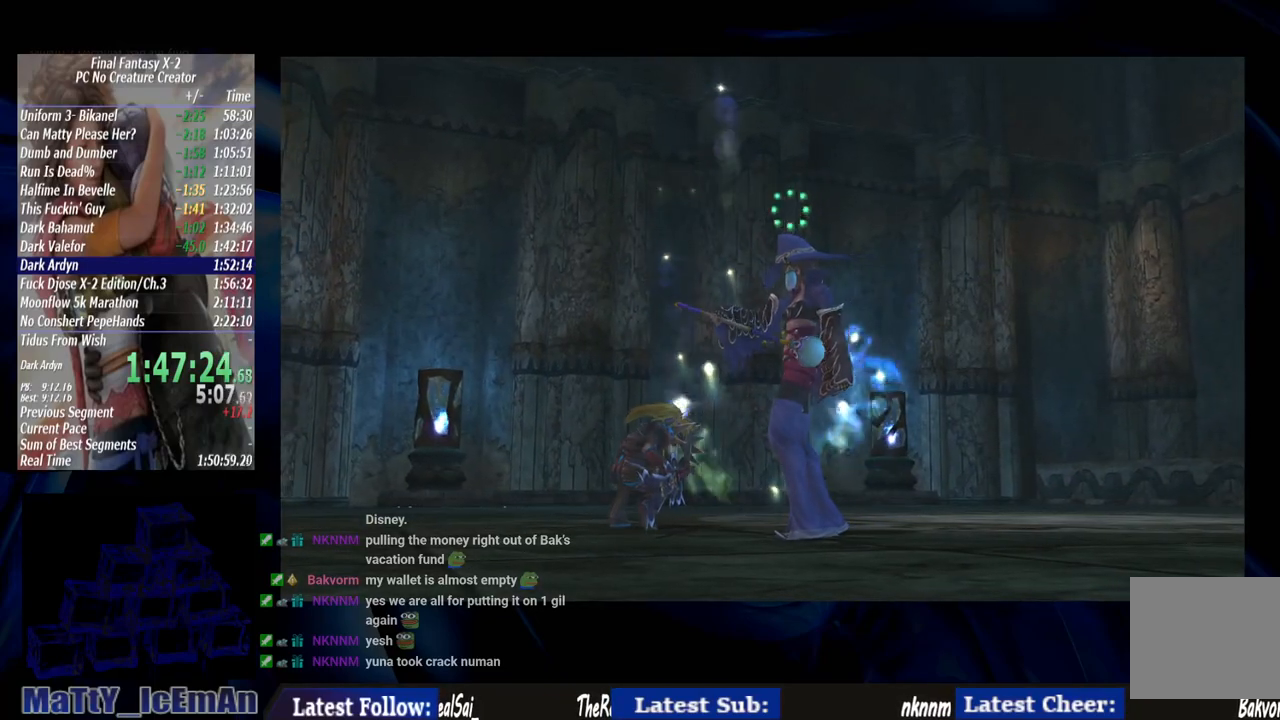
{"buttons": [], "left_stick": "center", "right_stick": "center", "events": []}
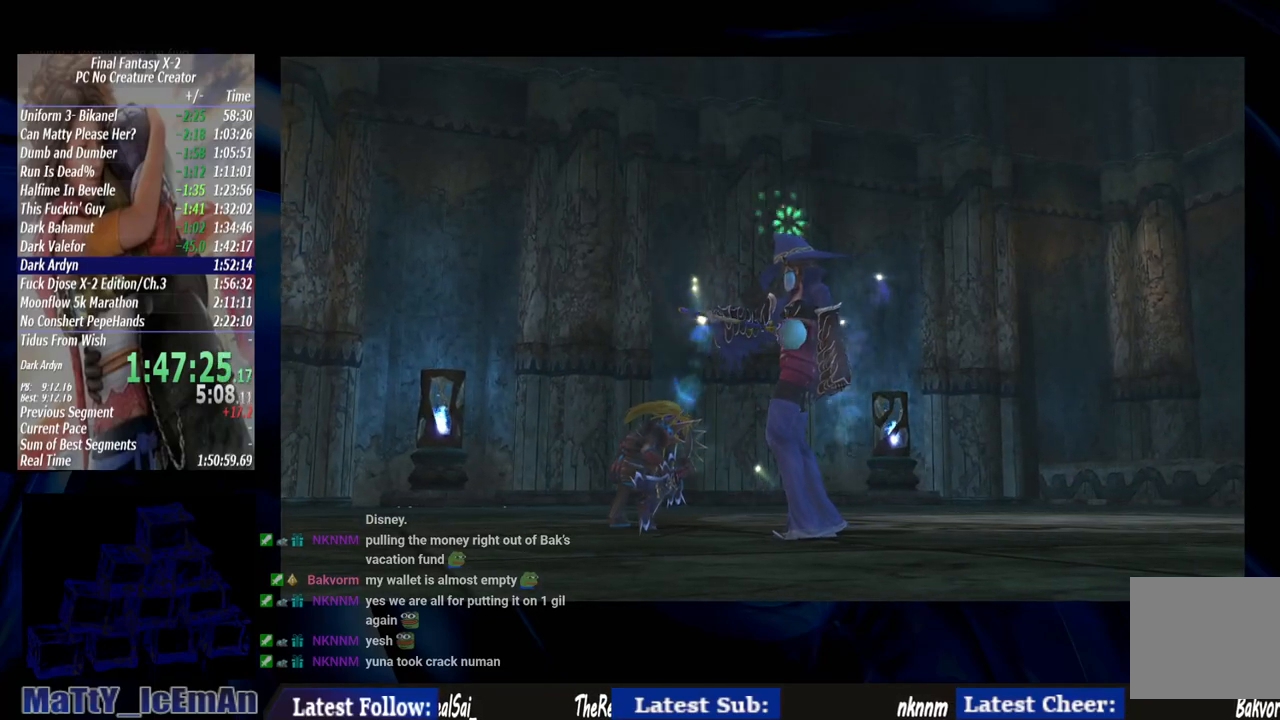
{"buttons": [], "left_stick": "center", "right_stick": "center", "events": []}
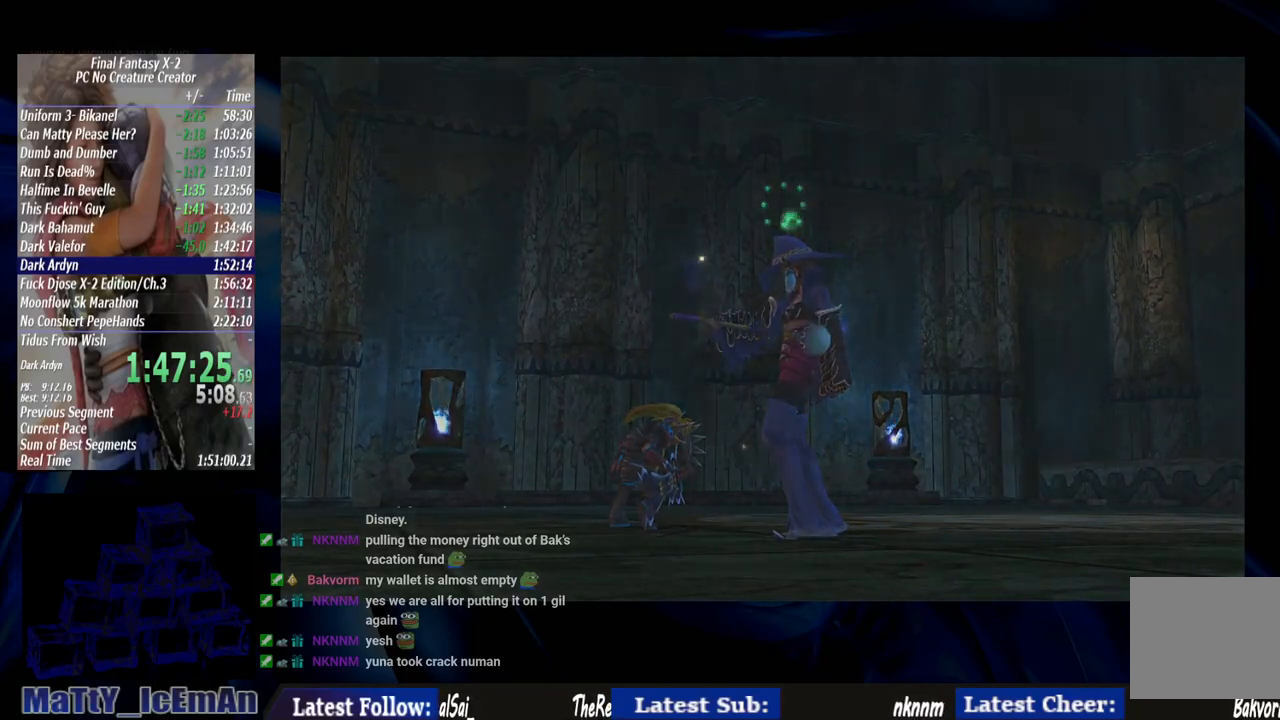
{"buttons": [], "left_stick": "center", "right_stick": "center", "events": []}
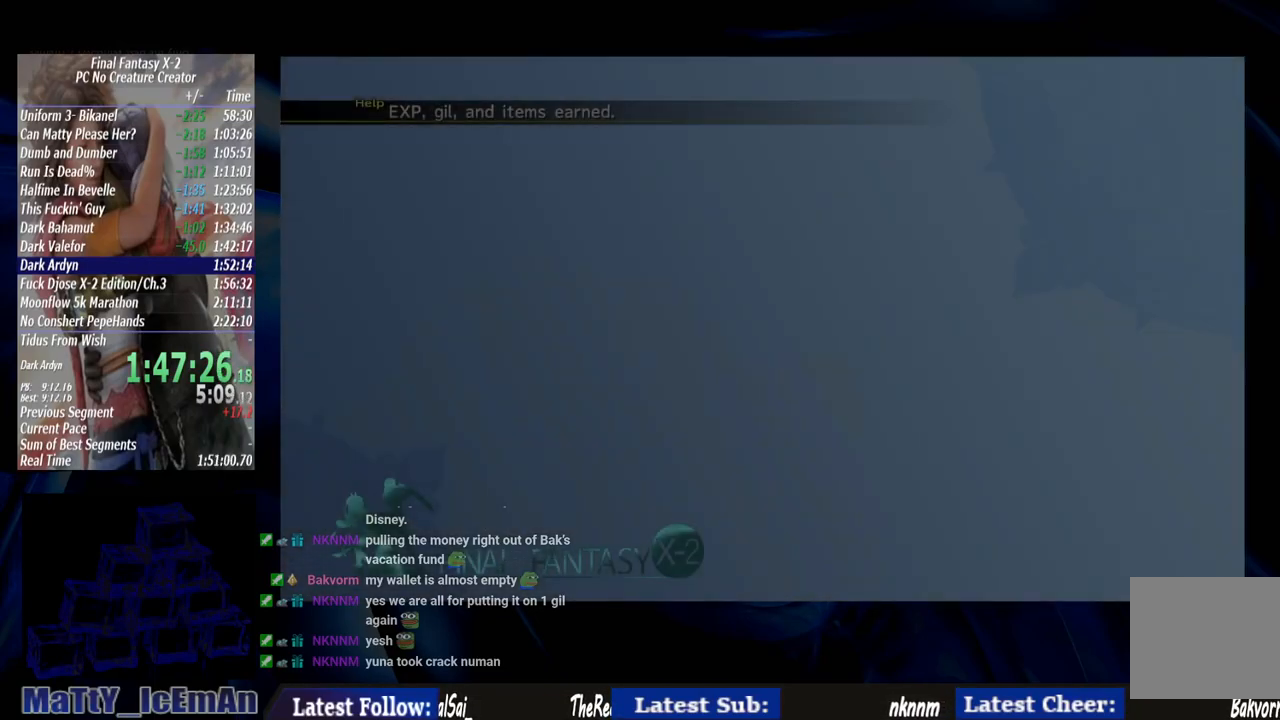
{"buttons": ["CROSS"], "left_stick": "center", "right_stick": "center", "events": [[383, "CROSS", "down"]]}
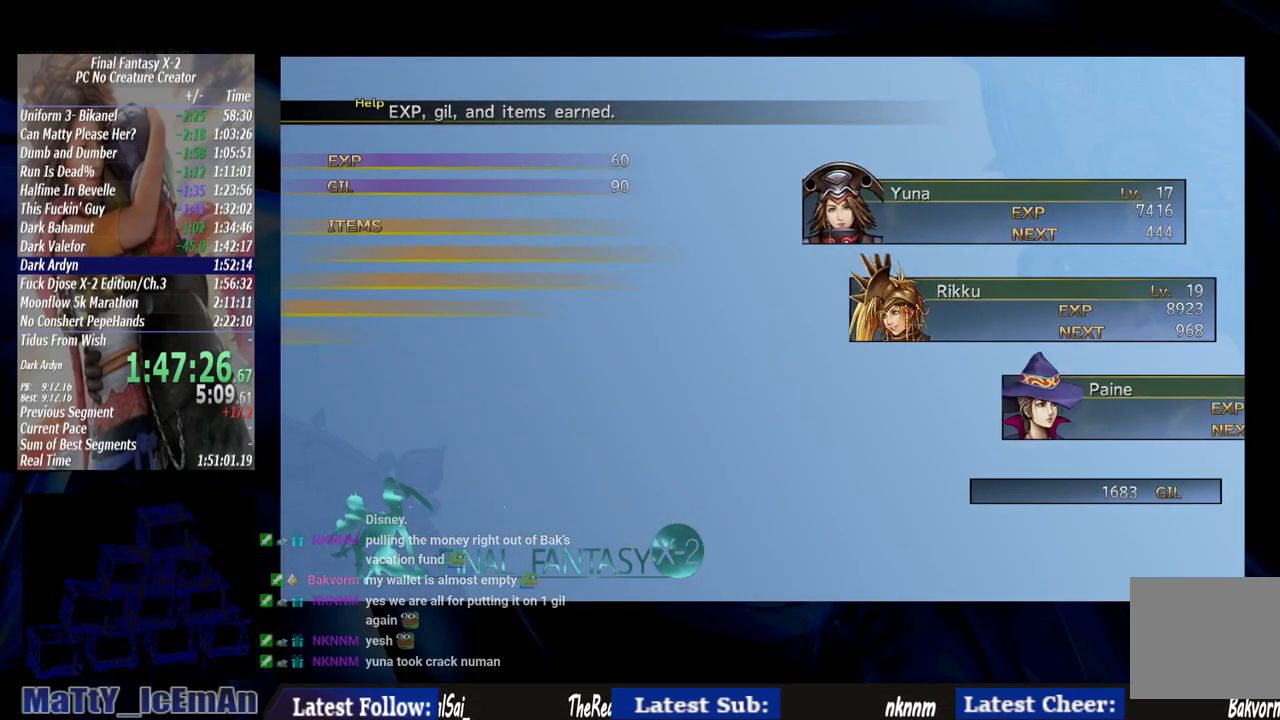
{"buttons": ["CROSS"], "left_stick": "center", "right_stick": "center", "events": [[17, "CROSS", "up"], [83, "CROSS", "down"], [183, "CROSS", "up"], [283, "CROSS", "down"], [383, "CROSS", "up"], [450, "CROSS", "down"]]}
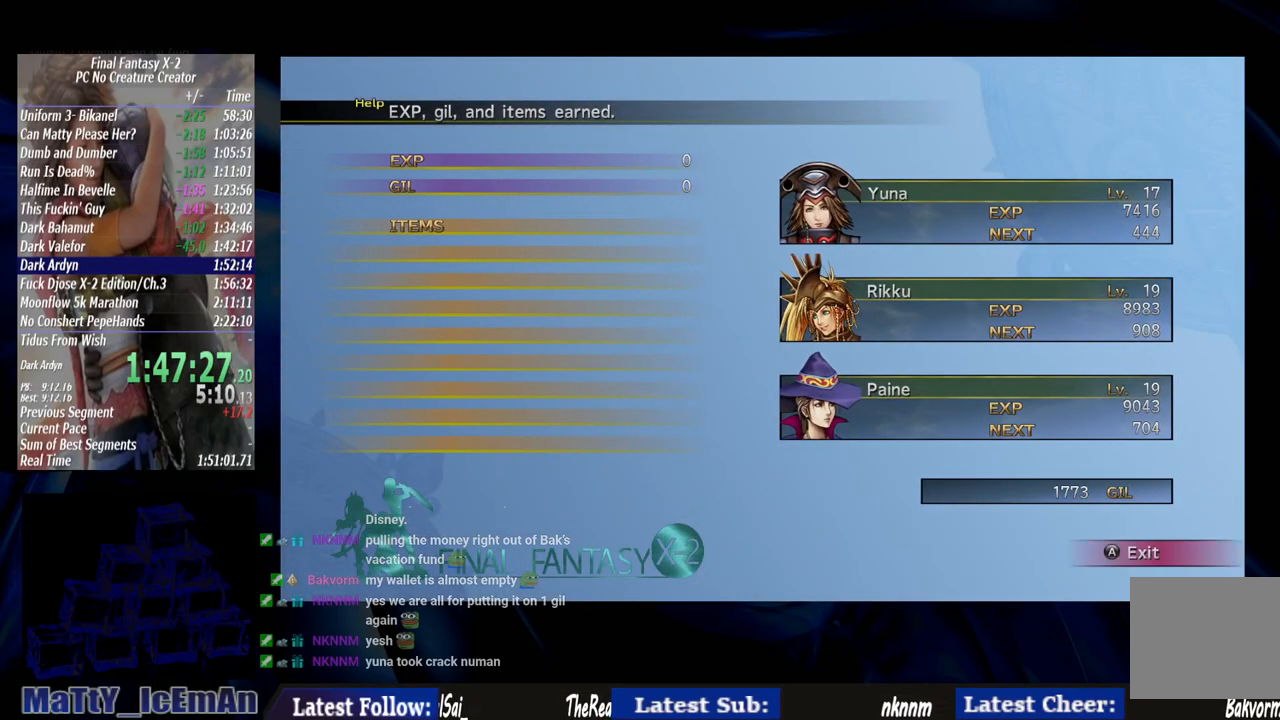
{"buttons": [], "left_stick": "center", "right_stick": "center", "events": [[50, "CROSS", "up"], [150, "CROSS", "down"], [250, "CROSS", "up"], [317, "CROSS", "down"], [450, "CROSS", "up"]]}
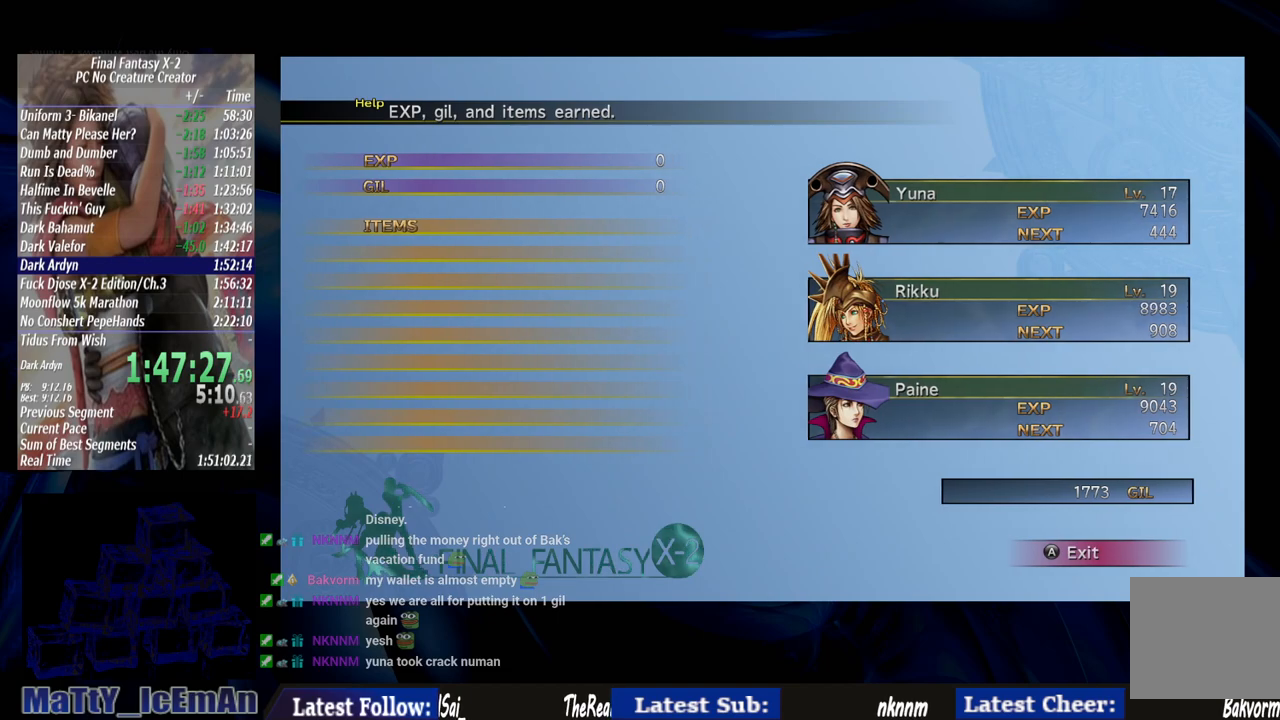
{"buttons": [], "left_stick": "center", "right_stick": "center", "events": [[17, "CROSS", "down"], [117, "CROSS", "up"], [217, "CROSS", "down"], [317, "CROSS", "up"], [383, "CROSS", "down"], [483, "CROSS", "up"]]}
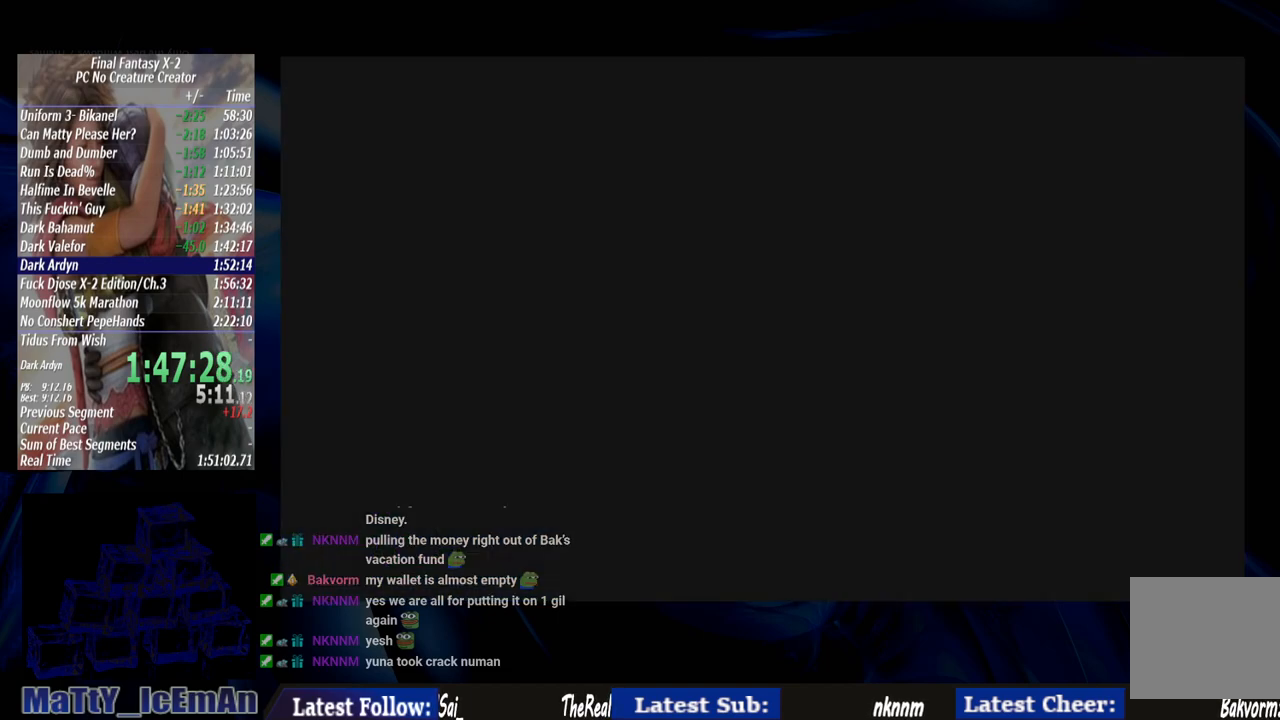
{"buttons": ["CROSS"], "left_stick": "center", "right_stick": "center", "events": [[50, "CROSS", "down"], [150, "CROSS", "up"], [250, "CROSS", "down"], [350, "CROSS", "up"], [450, "CROSS", "down"]]}
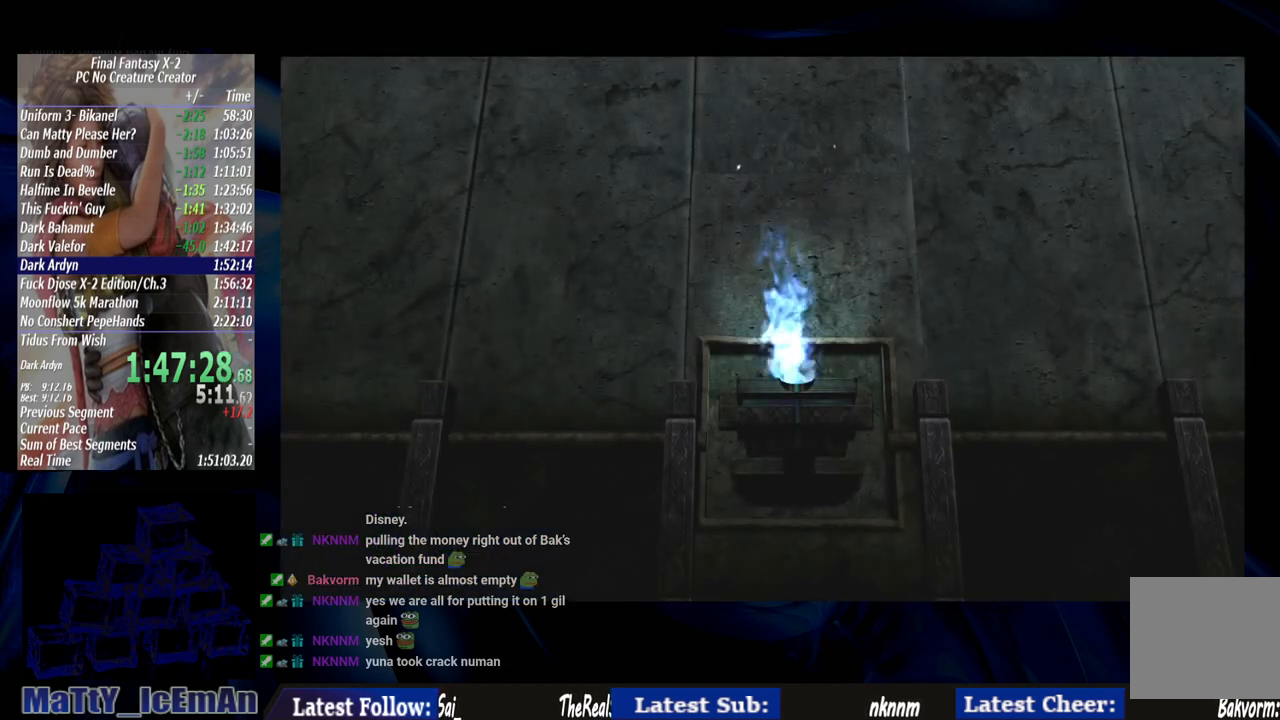
{"buttons": [], "left_stick": "center", "right_stick": "center", "events": [[50, "CROSS", "up"], [117, "CROSS", "down"], [250, "CROSS", "up"], [317, "CROSS", "down"], [450, "CROSS", "up"]]}